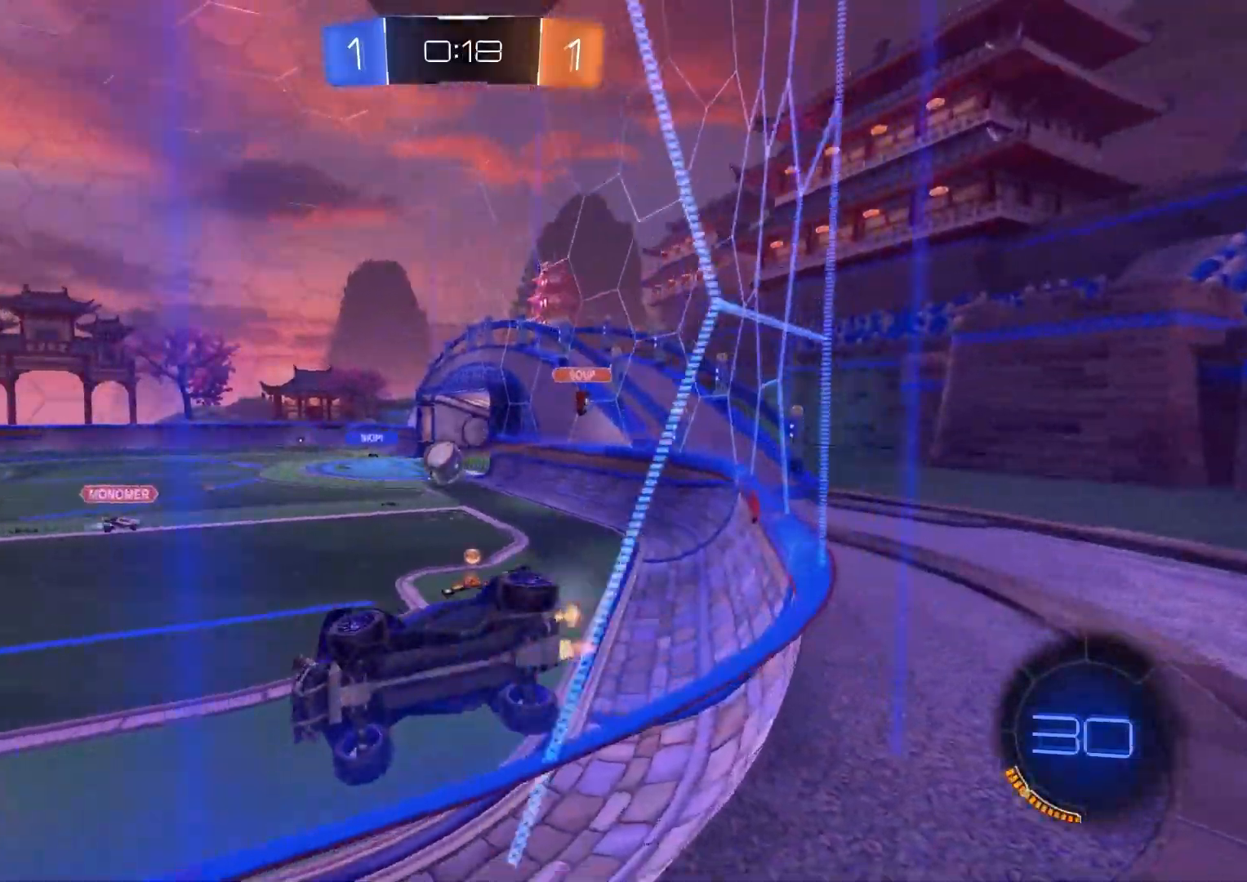
Gameplay with a controller (PlayStation layout); each line is a JSON object with the inputs held at the frame after it. "events" lists button and stick changes between this image and that frame as [ms after this image, input, new state], when the widget could be followed in between.
{"buttons": ["R2"], "left_stick": "down-right", "right_stick": "center", "events": [[100, "L1", "up"], [433, "left_stick", "down-right"]]}
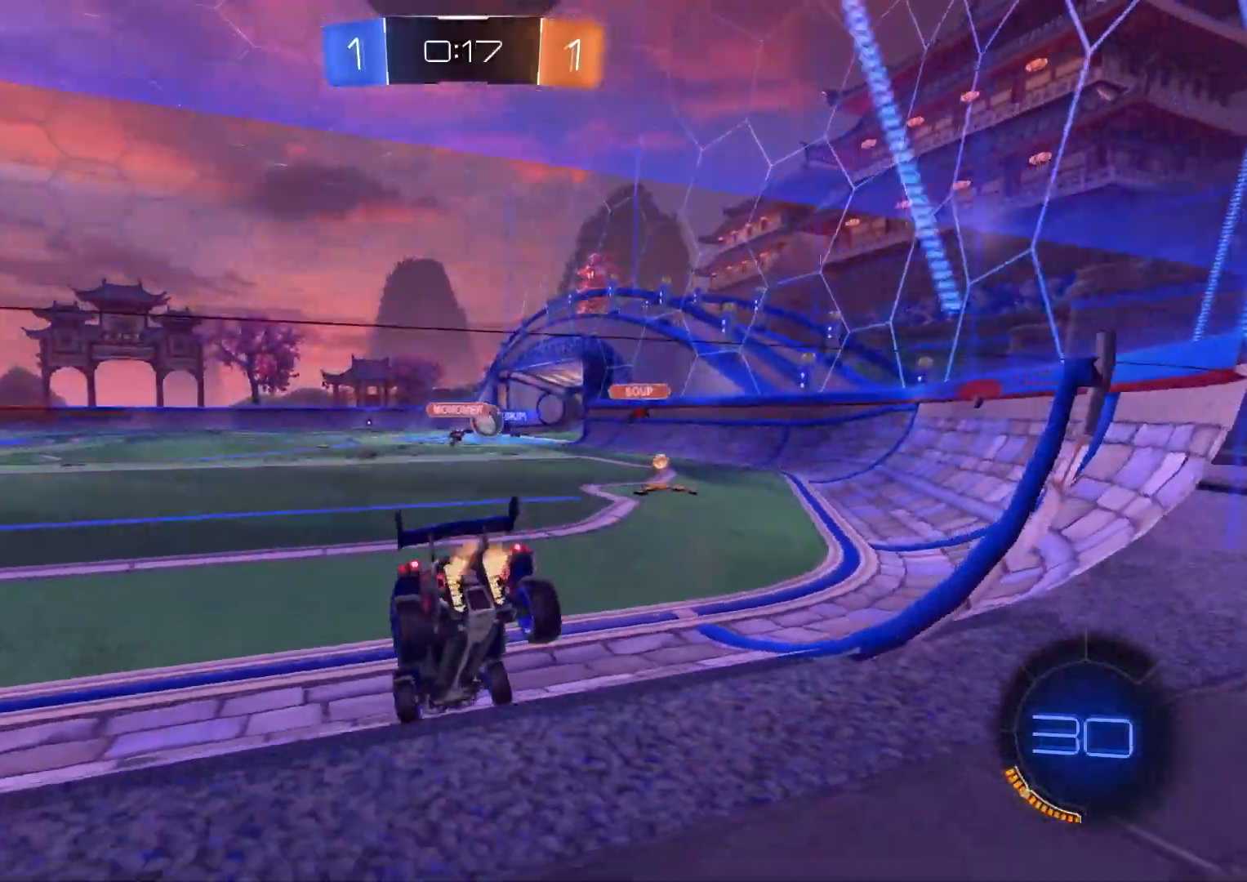
{"buttons": ["CIRCLE", "R2"], "left_stick": "center", "right_stick": "center", "events": [[17, "CIRCLE", "down"], [183, "left_stick", "center"], [267, "left_stick", "down-right"], [400, "left_stick", "center"]]}
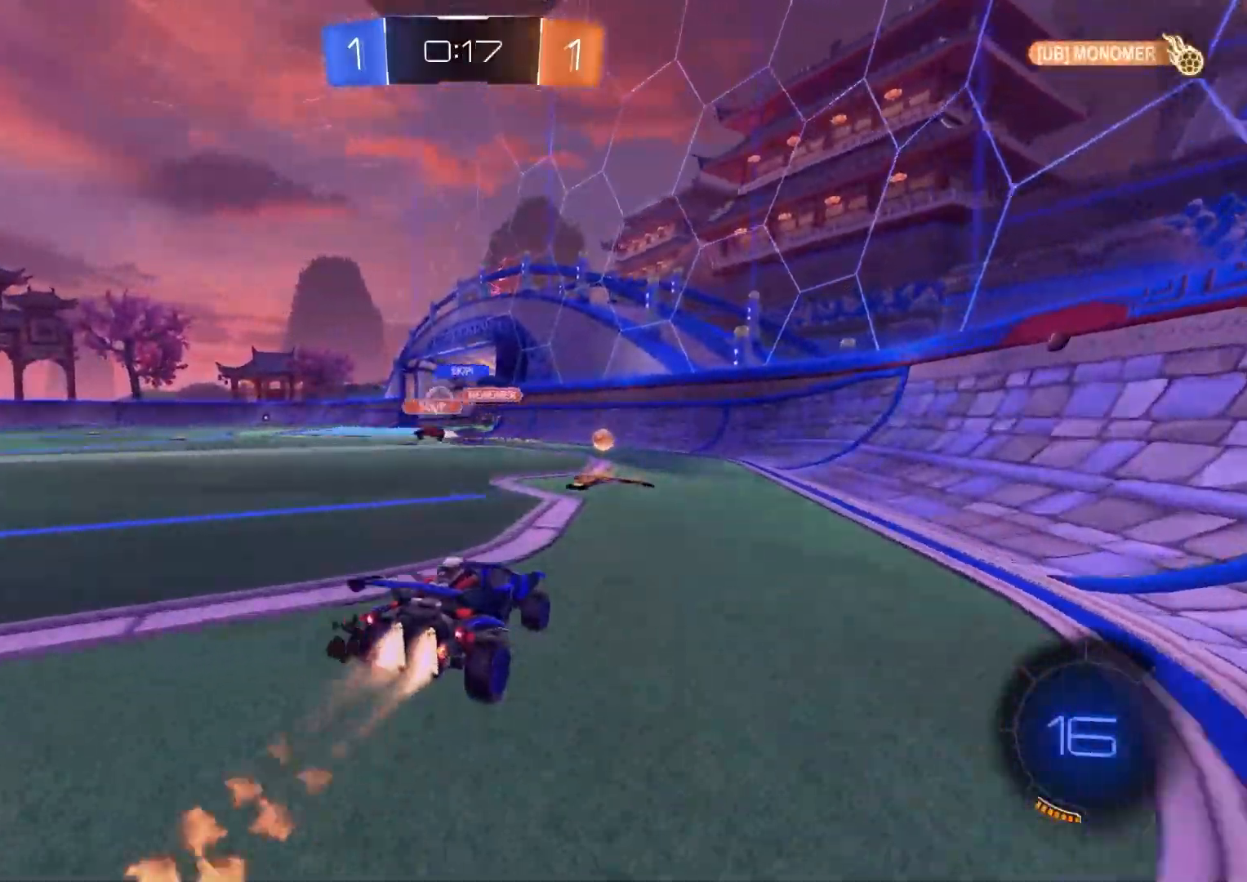
{"buttons": ["CIRCLE", "R2"], "left_stick": "left", "right_stick": "center", "events": [[117, "CIRCLE", "up"], [167, "left_stick", "left"], [267, "CIRCLE", "down"], [367, "left_stick", "center"], [500, "left_stick", "left"]]}
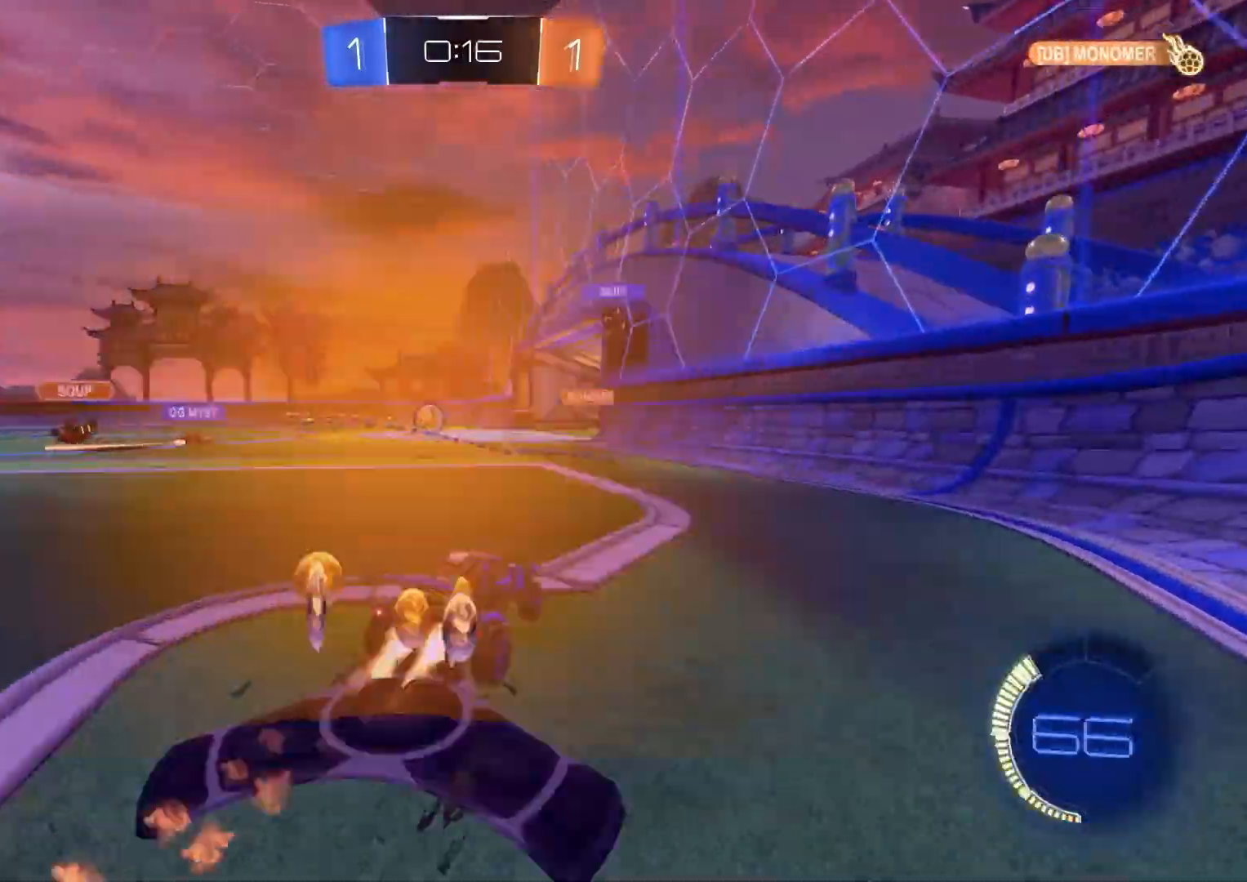
{"buttons": ["R2"], "left_stick": "down-right", "right_stick": "center", "events": [[283, "left_stick", "center"], [300, "CIRCLE", "up"], [500, "left_stick", "down-right"]]}
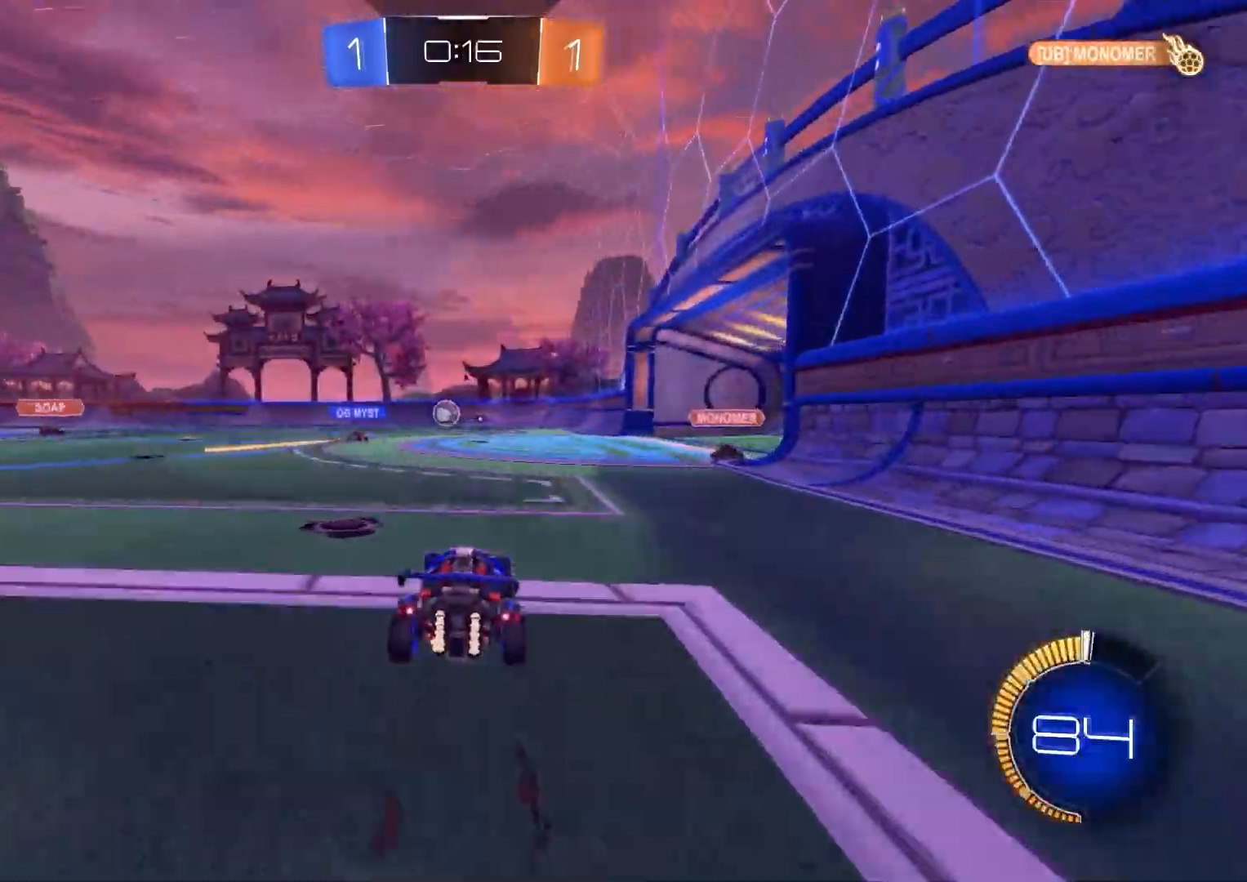
{"buttons": ["R2"], "left_stick": "center", "right_stick": "center", "events": [[133, "left_stick", "center"]]}
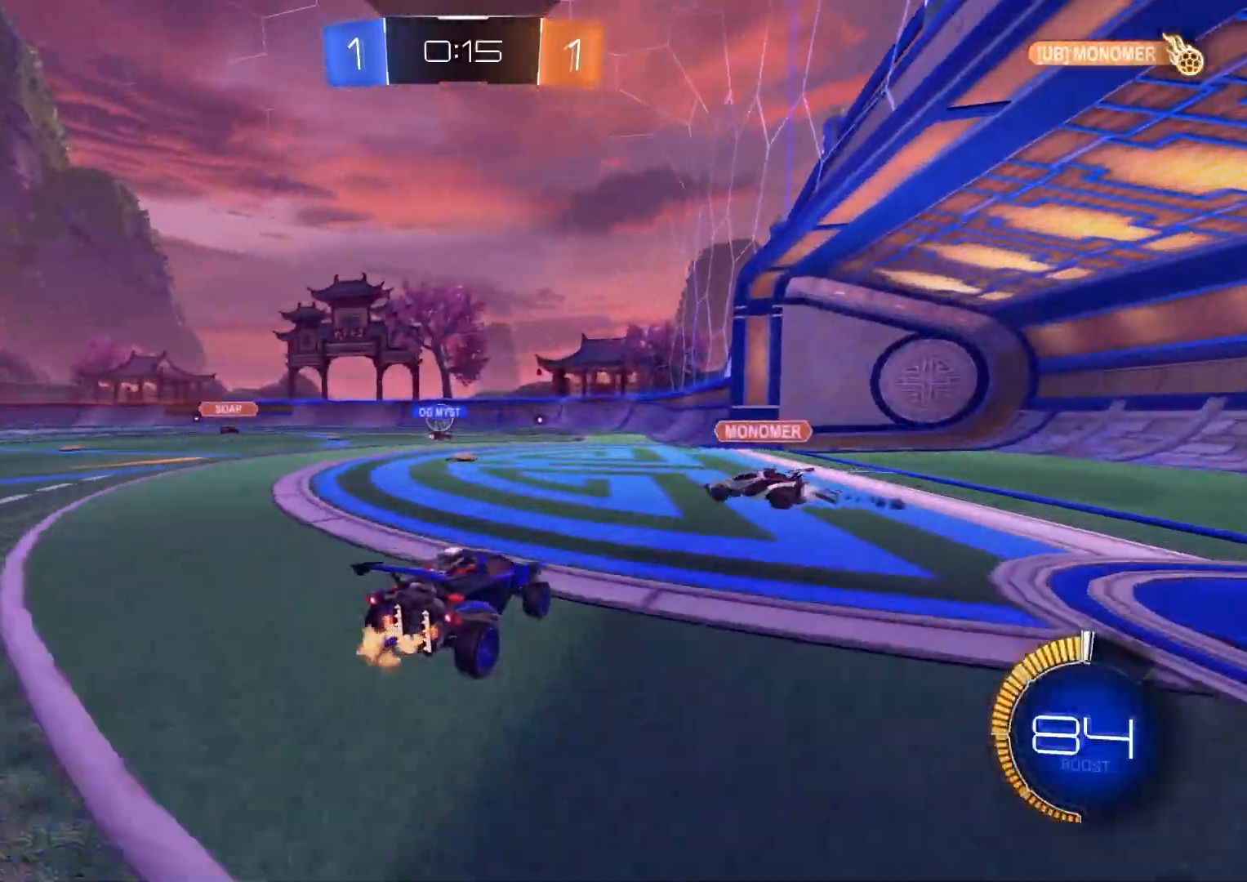
{"buttons": [], "left_stick": "right", "right_stick": "center", "events": [[67, "left_stick", "left"], [233, "CIRCLE", "down"], [333, "left_stick", "center"], [350, "CIRCLE", "up"], [417, "R2", "up"], [417, "left_stick", "right"]]}
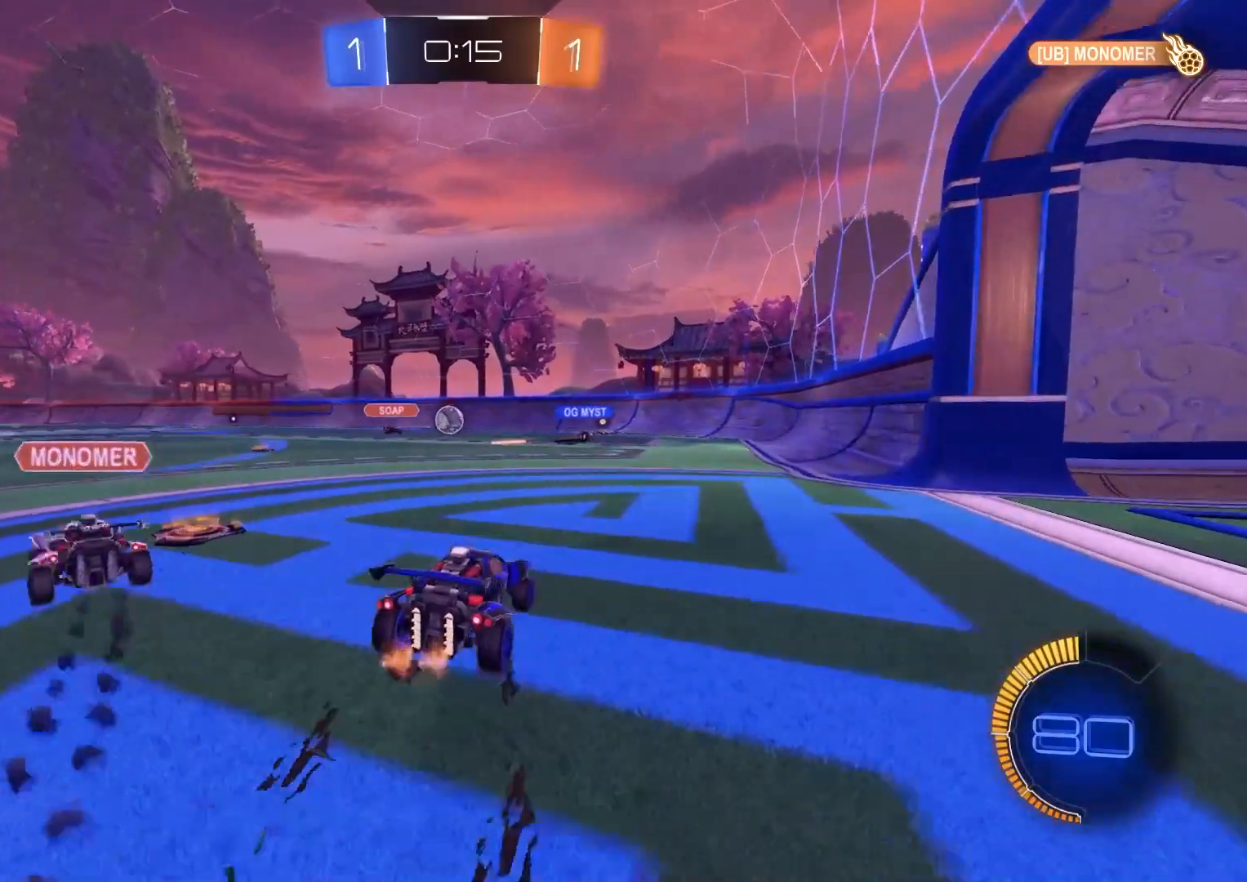
{"buttons": ["R2"], "left_stick": "left", "right_stick": "center", "events": [[17, "L2", "down"], [100, "left_stick", "center"], [267, "L2", "up"], [450, "R2", "down"], [450, "left_stick", "left"]]}
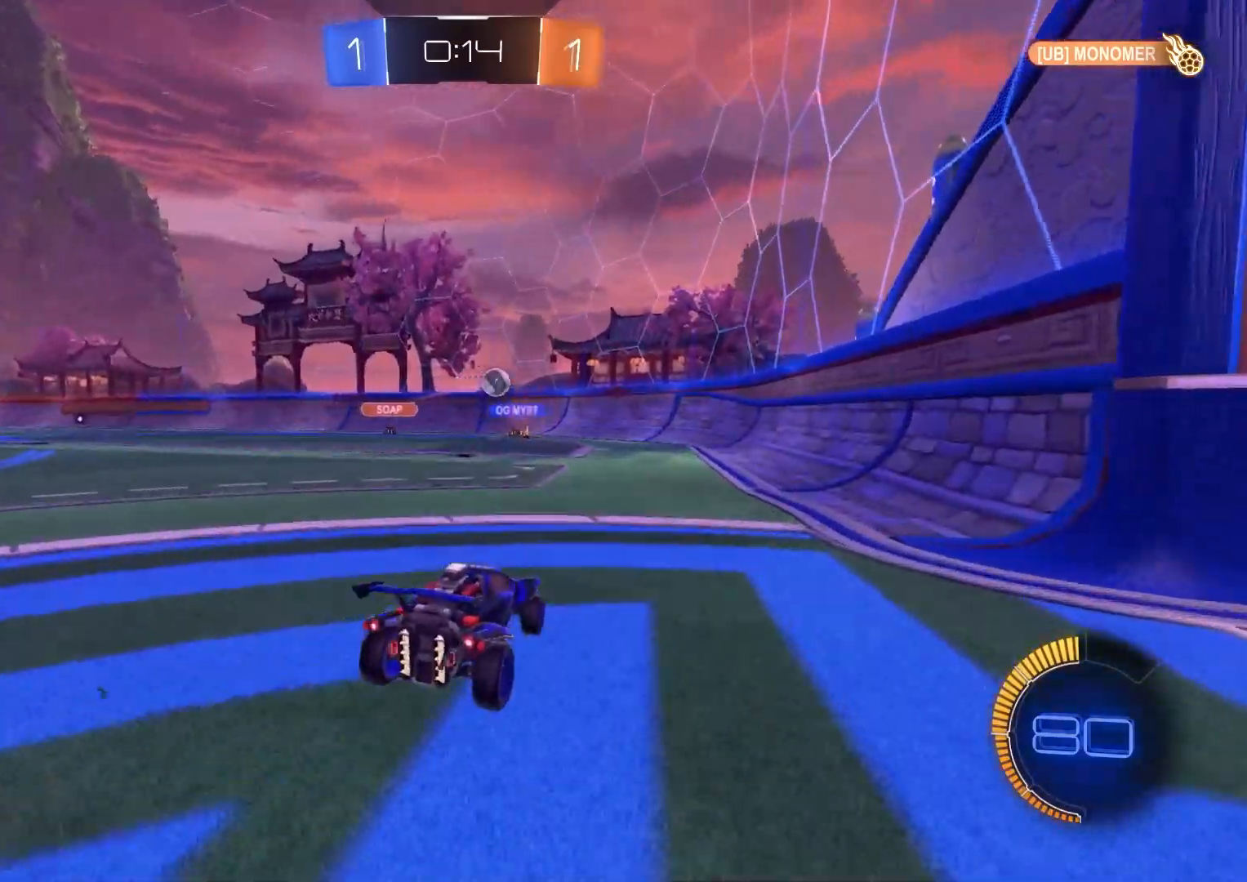
{"buttons": ["CIRCLE", "R2"], "left_stick": "left", "right_stick": "center", "events": [[133, "CIRCLE", "down"], [200, "left_stick", "center"], [400, "left_stick", "left"]]}
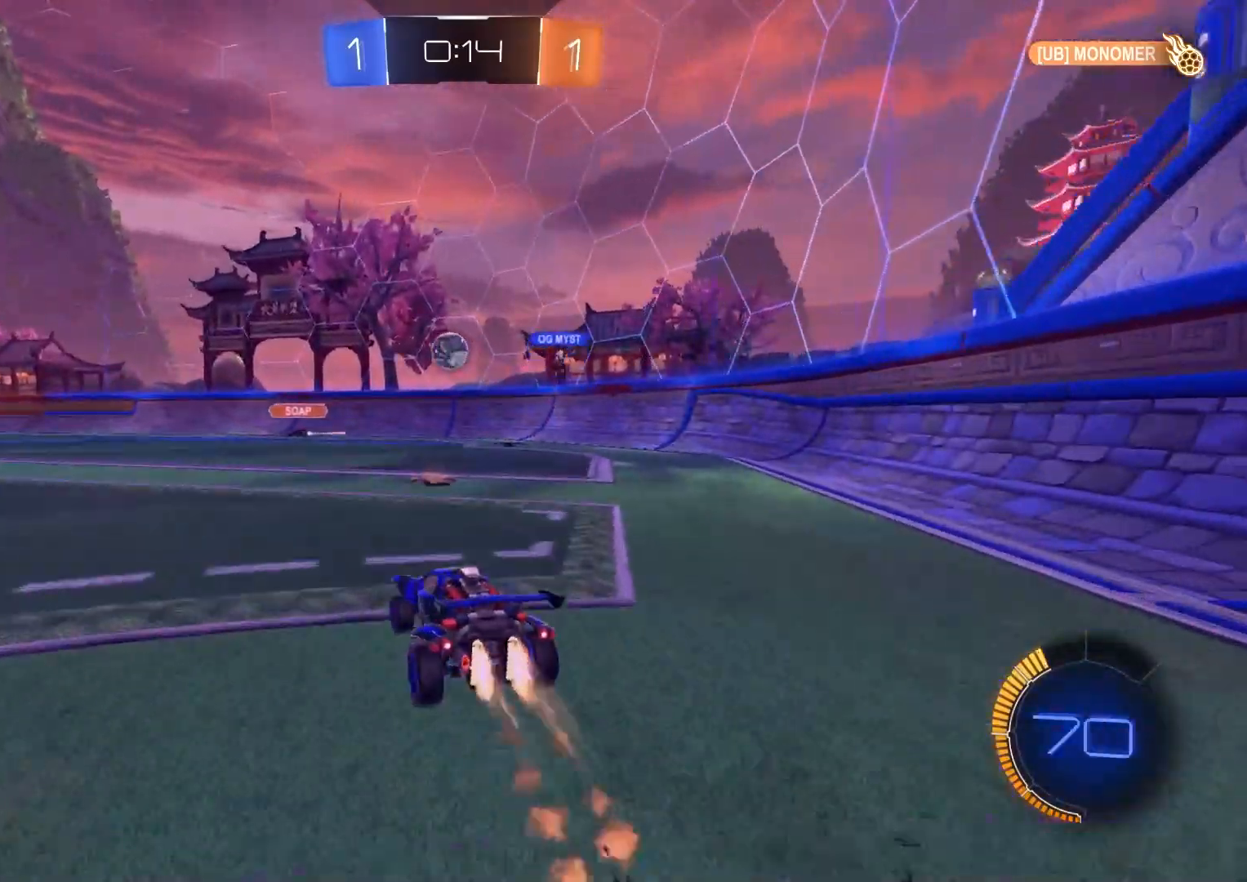
{"buttons": ["CROSS", "CIRCLE", "R1", "R2"], "left_stick": "down", "right_stick": "center", "events": [[33, "left_stick", "center"], [167, "left_stick", "left"], [250, "left_stick", "center"], [333, "left_stick", "left"], [383, "CROSS", "down"], [433, "R1", "down"], [433, "left_stick", "down"]]}
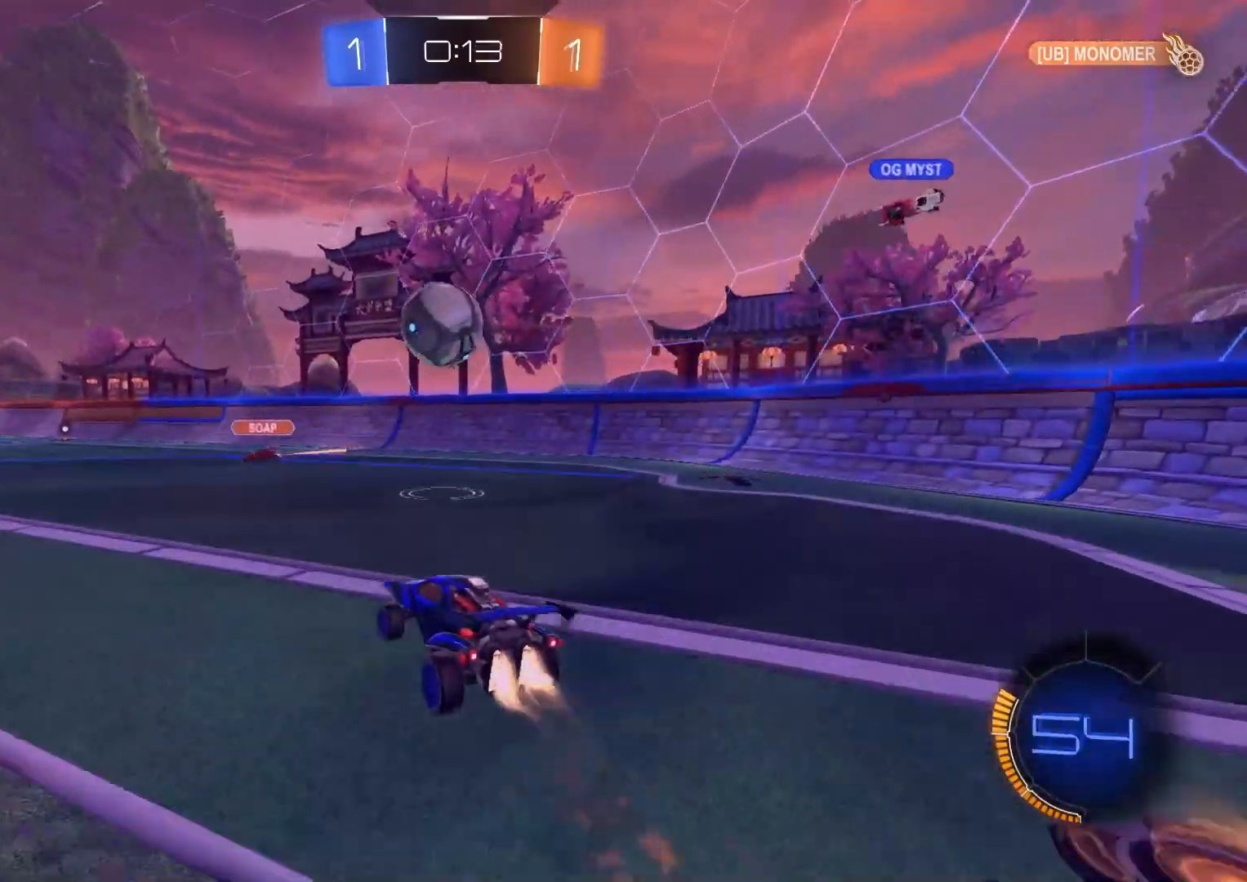
{"buttons": ["CIRCLE", "L1", "R2"], "left_stick": "down", "right_stick": "center", "events": [[83, "CROSS", "up"], [167, "L1", "down"], [167, "R1", "up"], [167, "left_stick", "up-left"], [217, "CROSS", "down"], [217, "TRIANGLE", "down"], [300, "left_stick", "down"], [383, "CROSS", "up"], [383, "TRIANGLE", "up"]]}
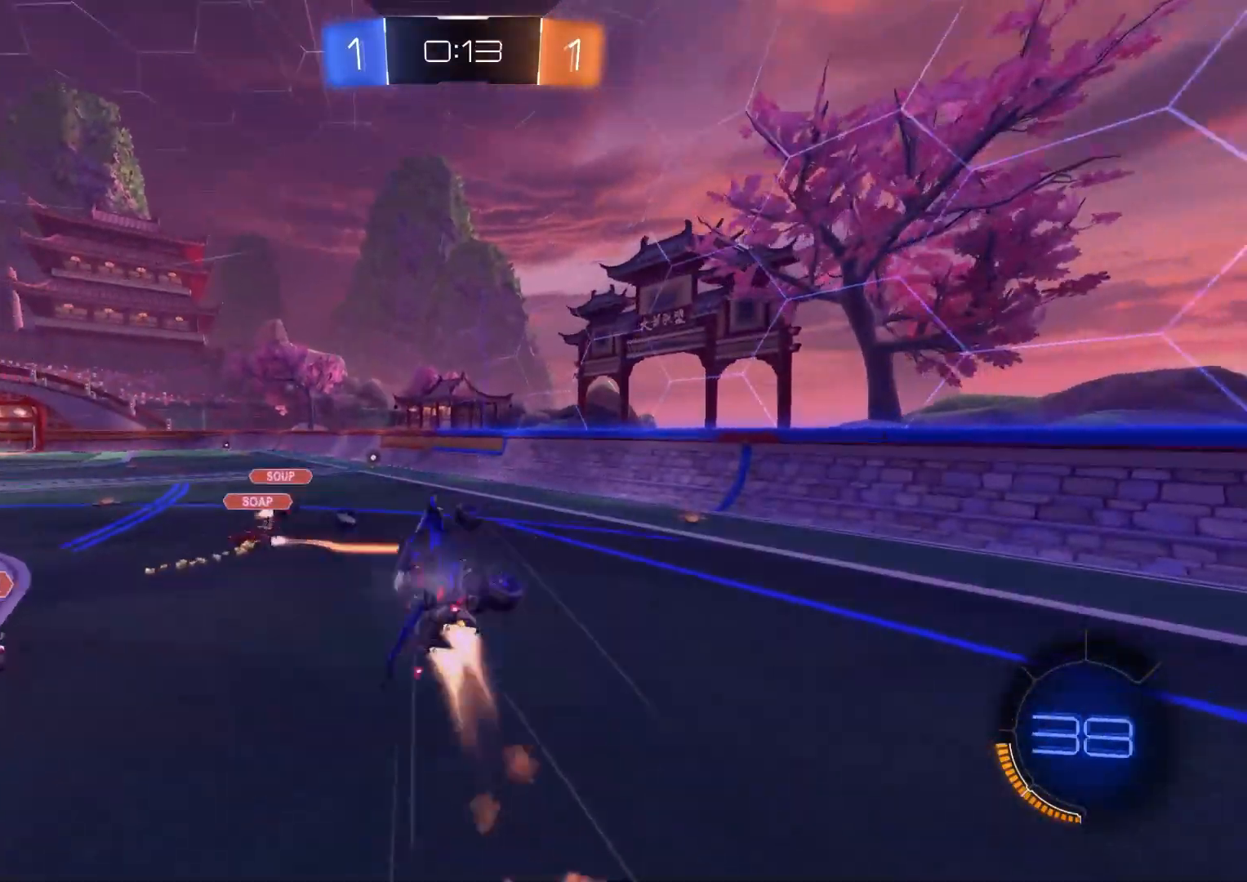
{"buttons": ["L1", "R2"], "left_stick": "up", "right_stick": "center", "events": [[67, "TRIANGLE", "down"], [183, "TRIANGLE", "up"], [200, "left_stick", "down-right"], [217, "CIRCLE", "up"], [317, "left_stick", "up"]]}
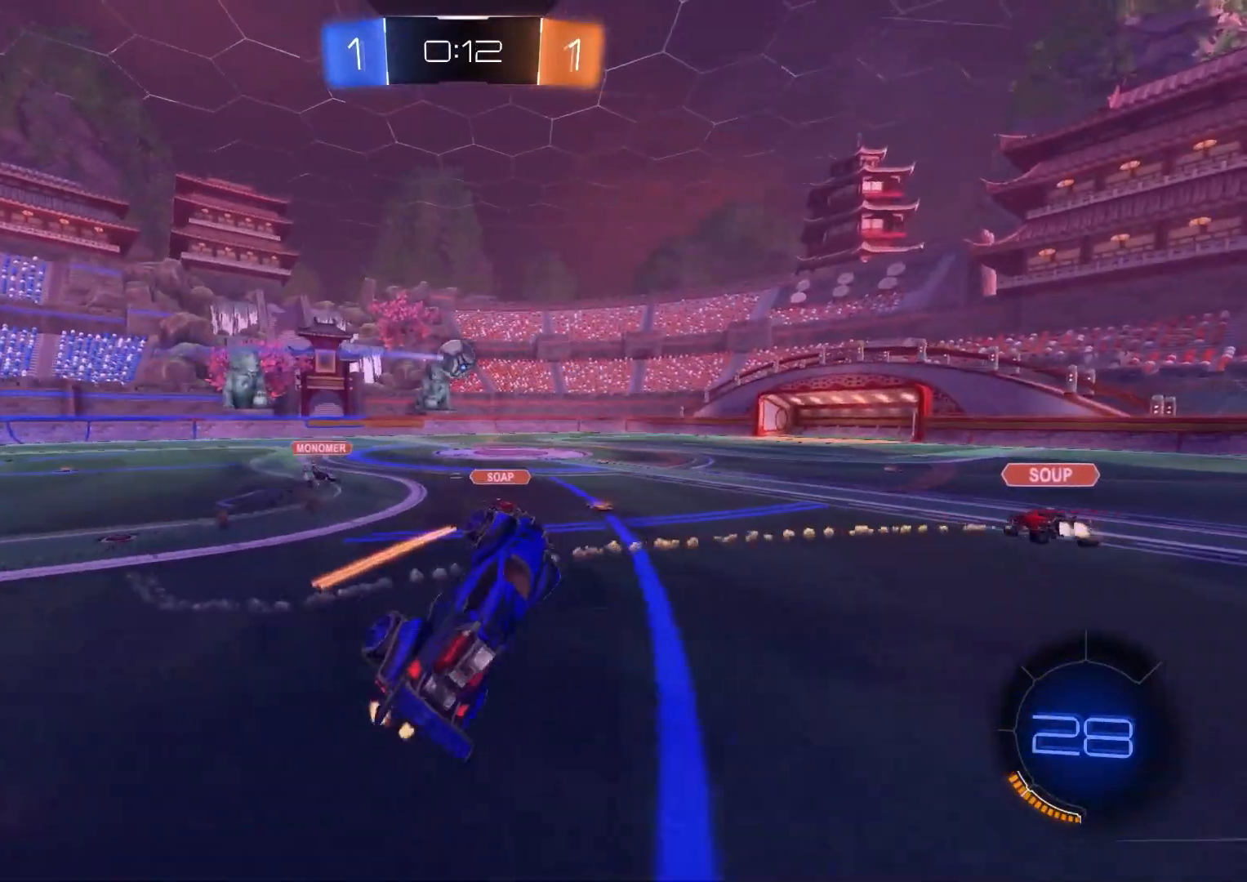
{"buttons": ["CIRCLE", "R2"], "left_stick": "left", "right_stick": "center", "events": [[83, "left_stick", "center"], [133, "L1", "up"], [250, "left_stick", "up-right"], [417, "left_stick", "center"], [467, "CIRCLE", "down"], [500, "left_stick", "left"]]}
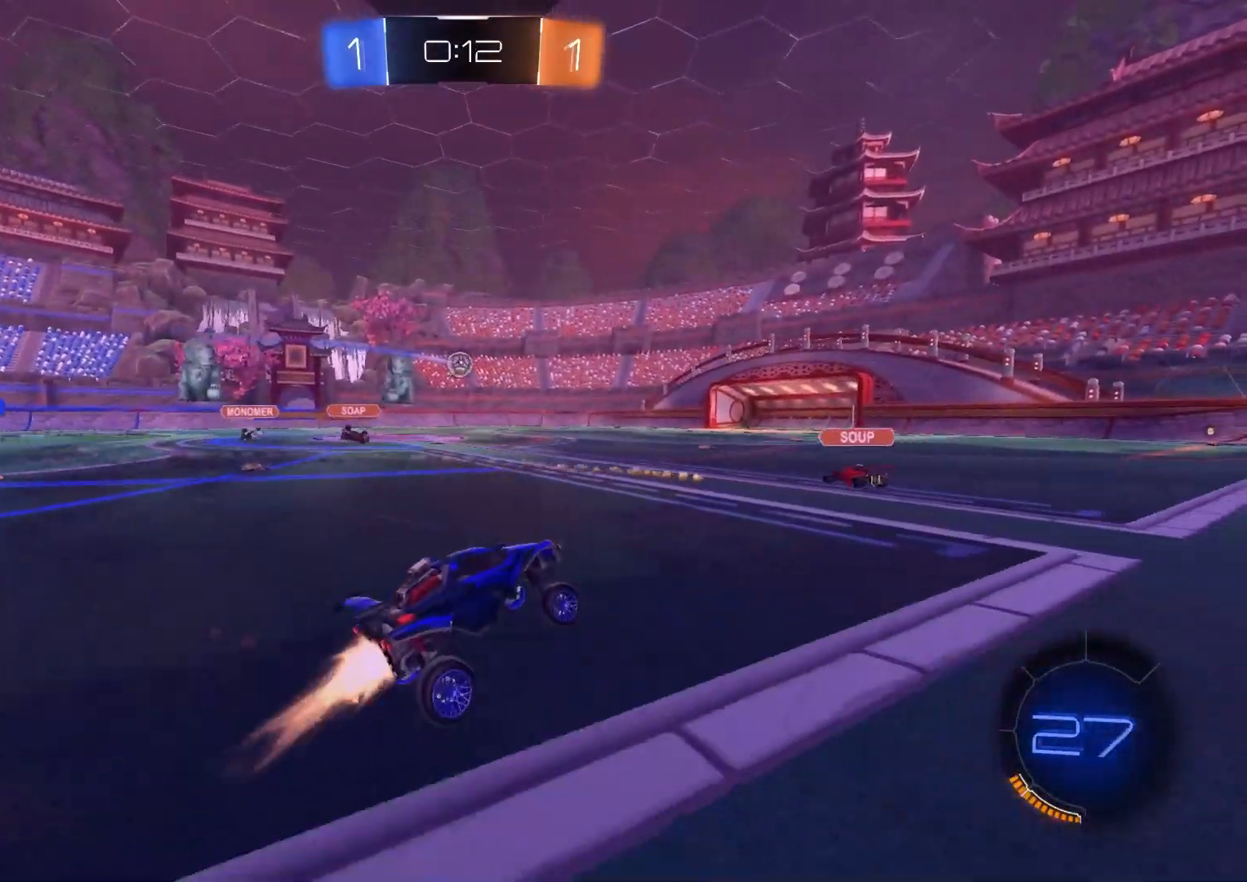
{"buttons": ["R2"], "left_stick": "left", "right_stick": "center", "events": [[150, "left_stick", "center"], [233, "left_stick", "right"], [300, "left_stick", "center"], [350, "left_stick", "left"], [383, "CIRCLE", "up"]]}
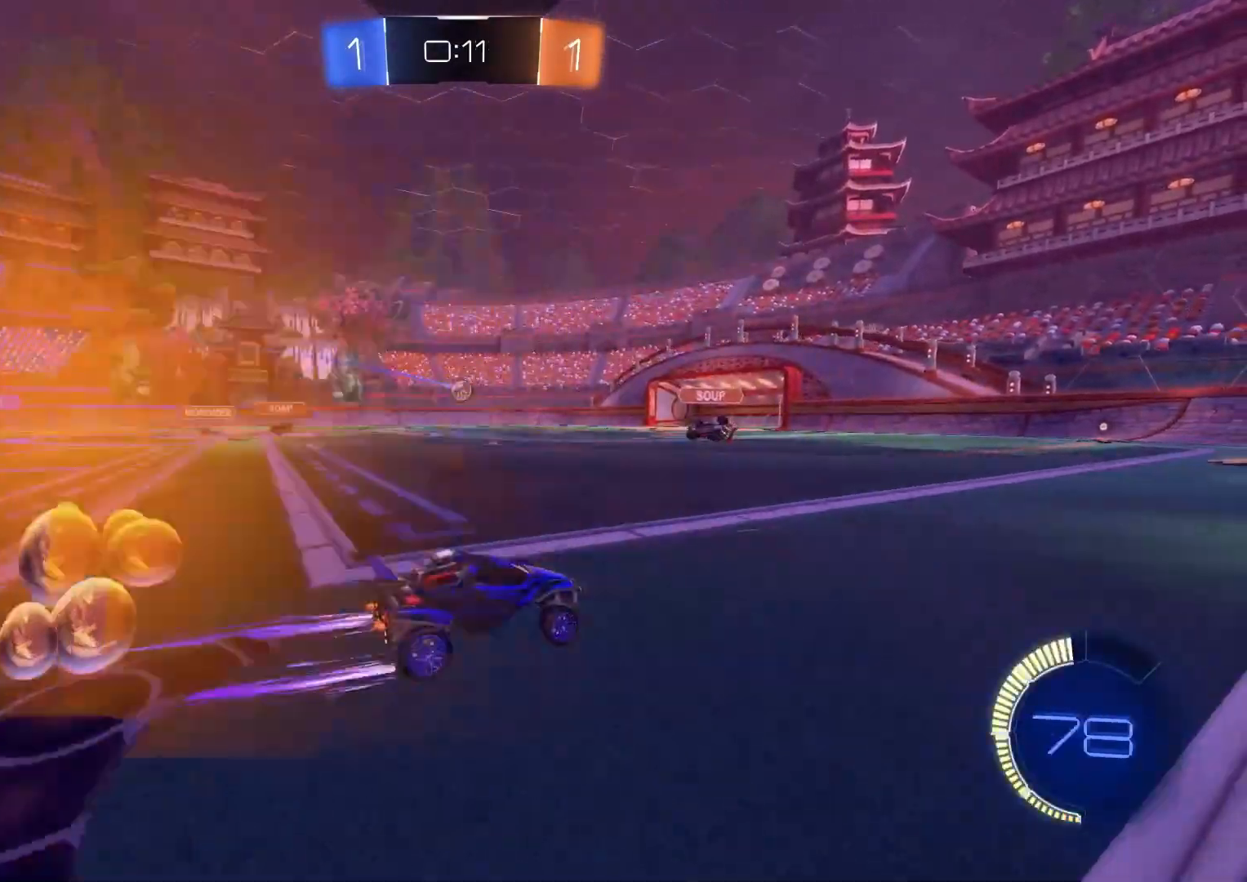
{"buttons": ["R2"], "left_stick": "down-right", "right_stick": "center", "events": [[17, "left_stick", "center"], [433, "left_stick", "down-right"]]}
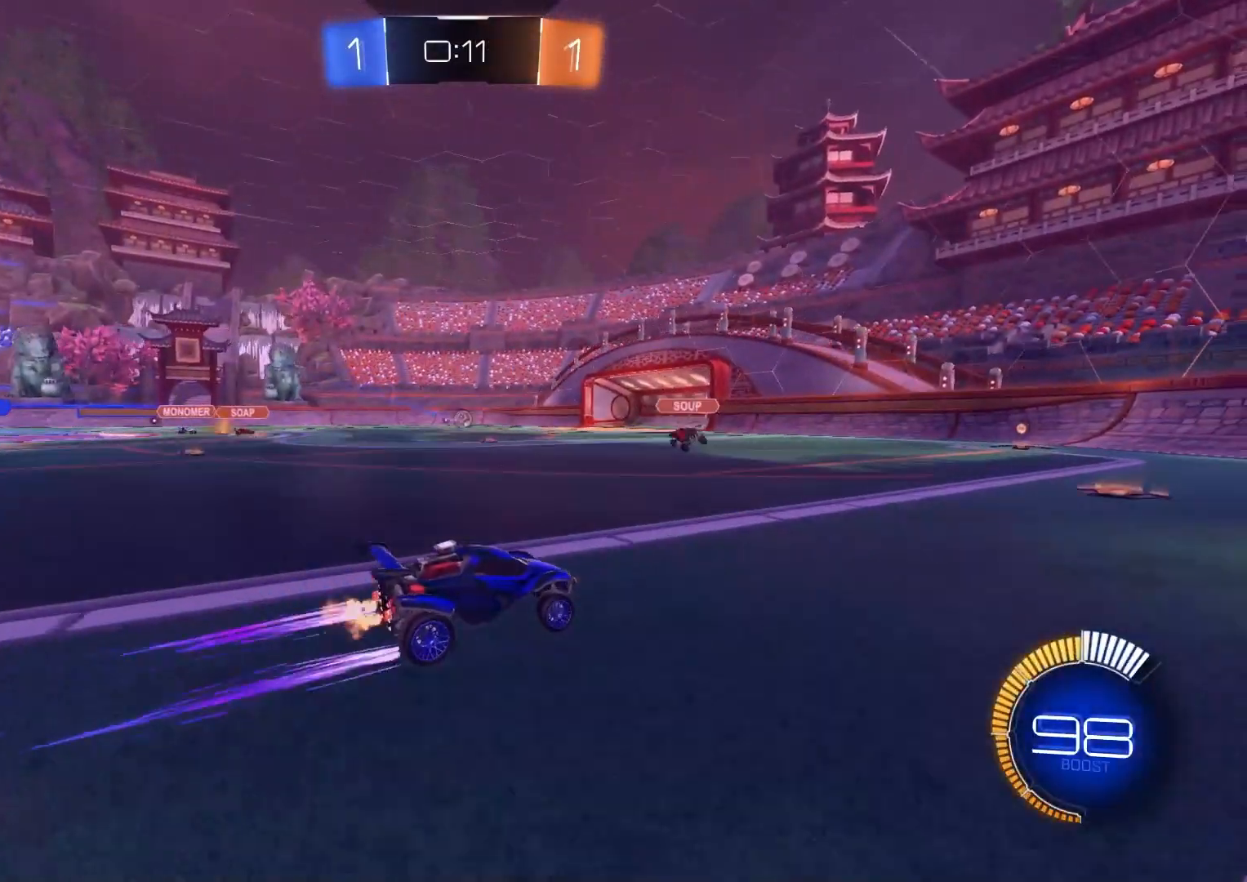
{"buttons": ["R2"], "left_stick": "center", "right_stick": "center", "events": [[50, "left_stick", "center"], [167, "CIRCLE", "down"], [217, "left_stick", "left"], [350, "CIRCLE", "up"], [417, "left_stick", "center"]]}
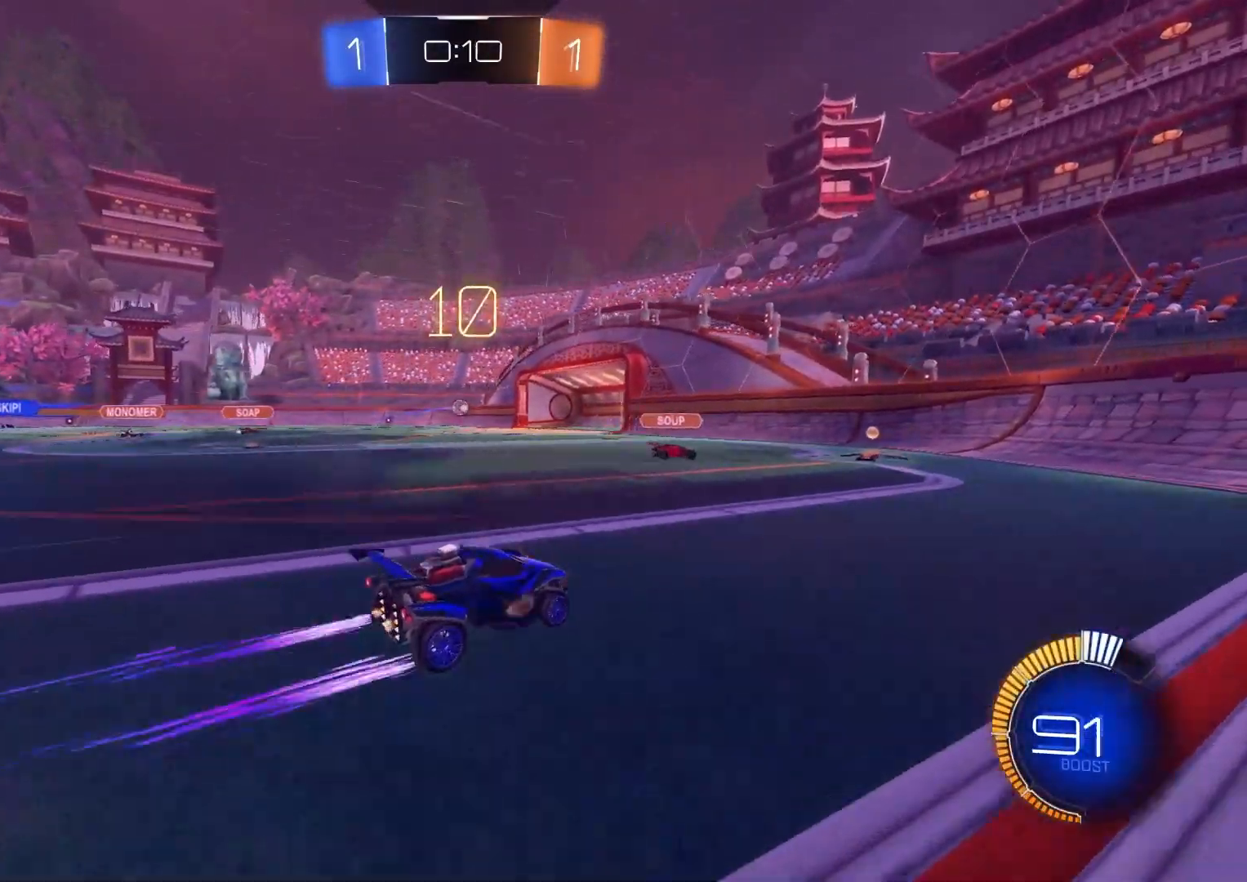
{"buttons": ["L1", "R2"], "left_stick": "left", "right_stick": "center", "events": [[333, "left_stick", "left"], [417, "L1", "down"]]}
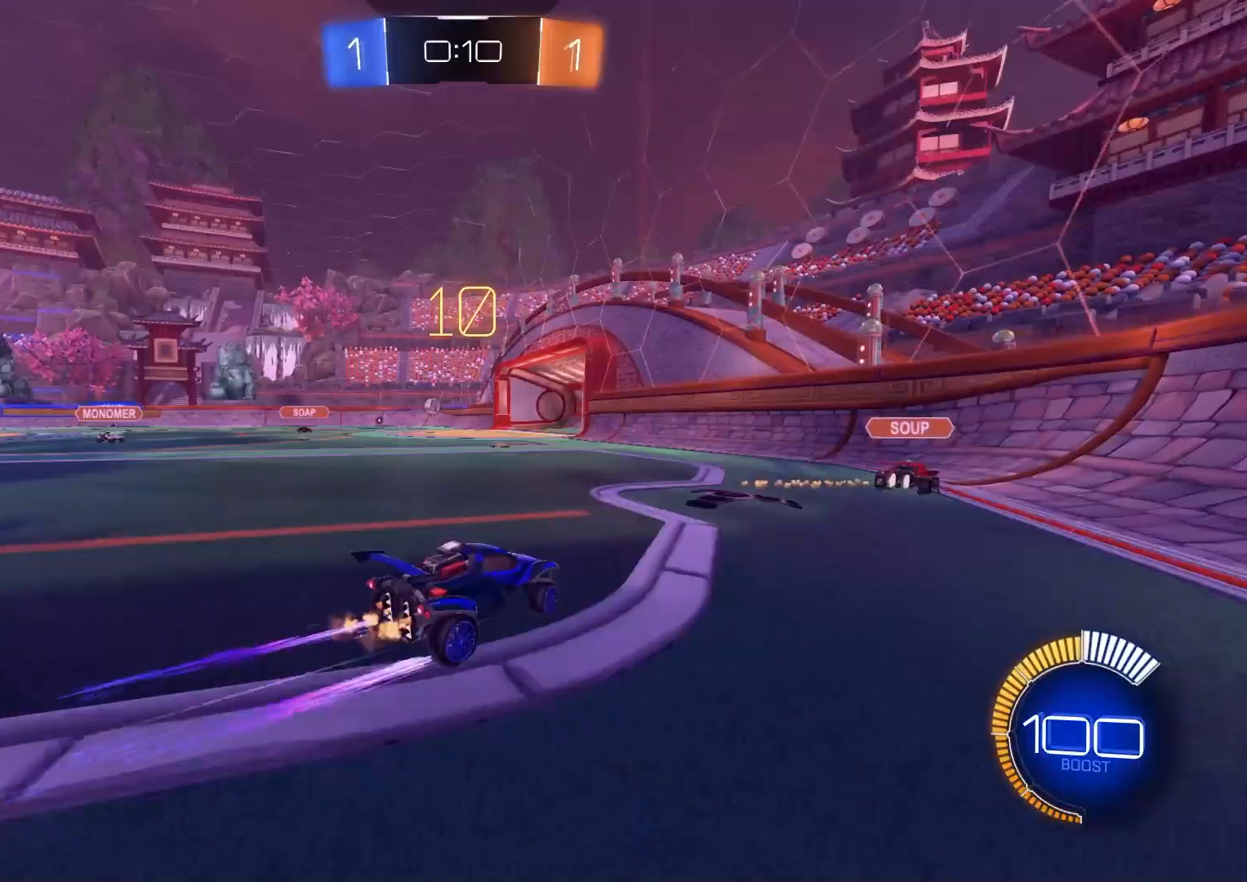
{"buttons": ["CIRCLE", "R2"], "left_stick": "right", "right_stick": "center", "events": [[33, "L1", "up"], [133, "CIRCLE", "down"], [417, "left_stick", "center"], [483, "left_stick", "right"]]}
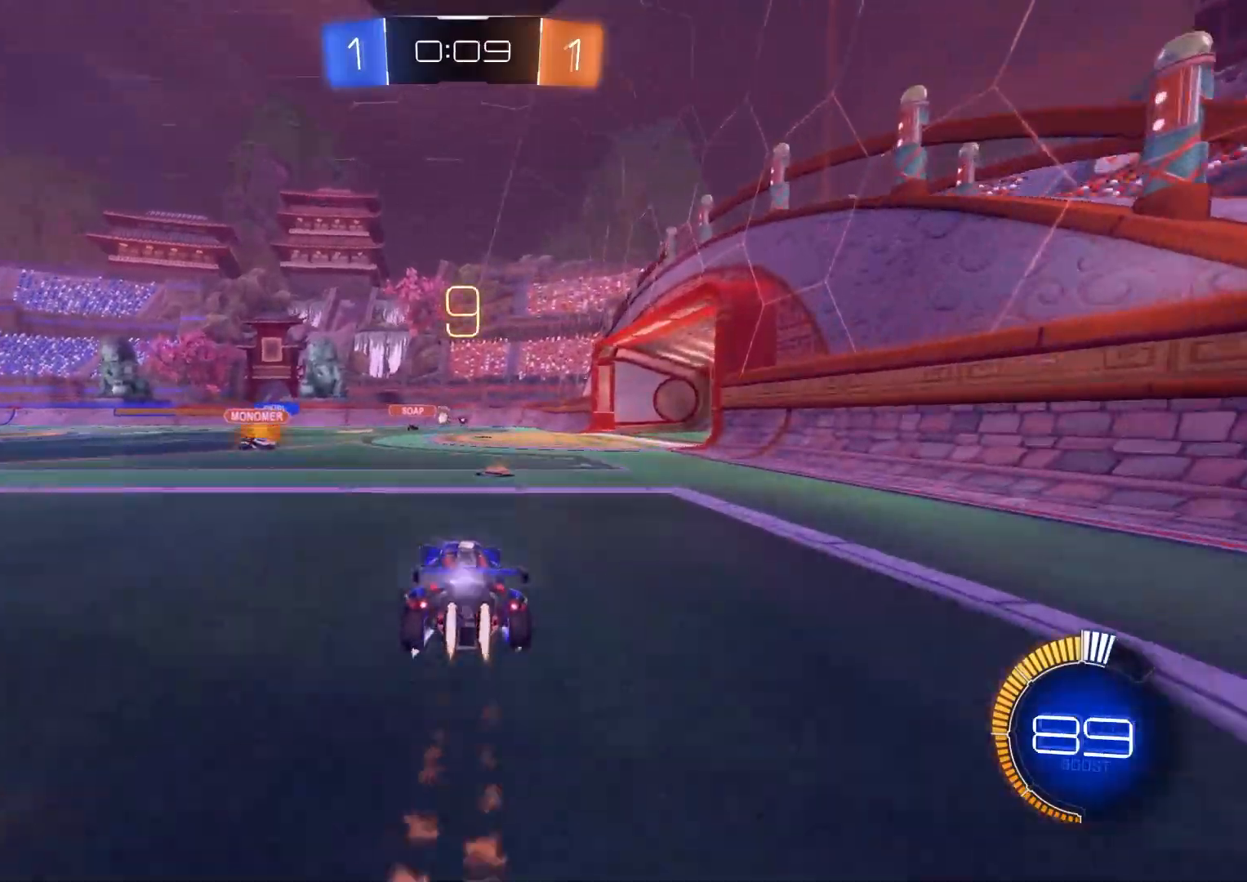
{"buttons": ["CIRCLE", "TRIANGLE", "R2"], "left_stick": "left", "right_stick": "center", "events": [[33, "CIRCLE", "up"], [83, "left_stick", "center"], [250, "left_stick", "right"], [417, "CIRCLE", "down"], [417, "left_stick", "left"], [450, "TRIANGLE", "down"]]}
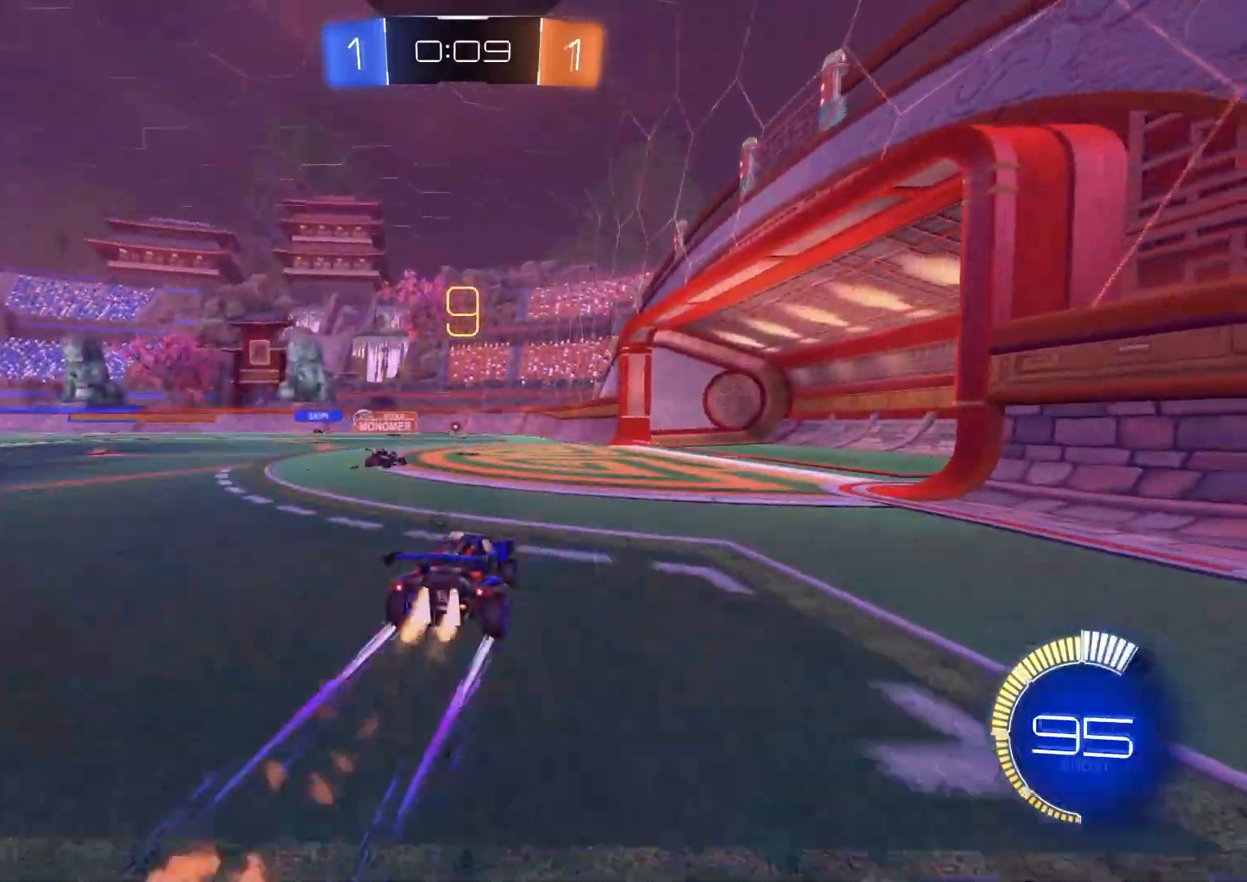
{"buttons": ["R2"], "left_stick": "center", "right_stick": "center", "events": [[33, "TRIANGLE", "up"], [67, "CIRCLE", "up"], [83, "left_stick", "center"], [317, "left_stick", "left"], [483, "left_stick", "center"]]}
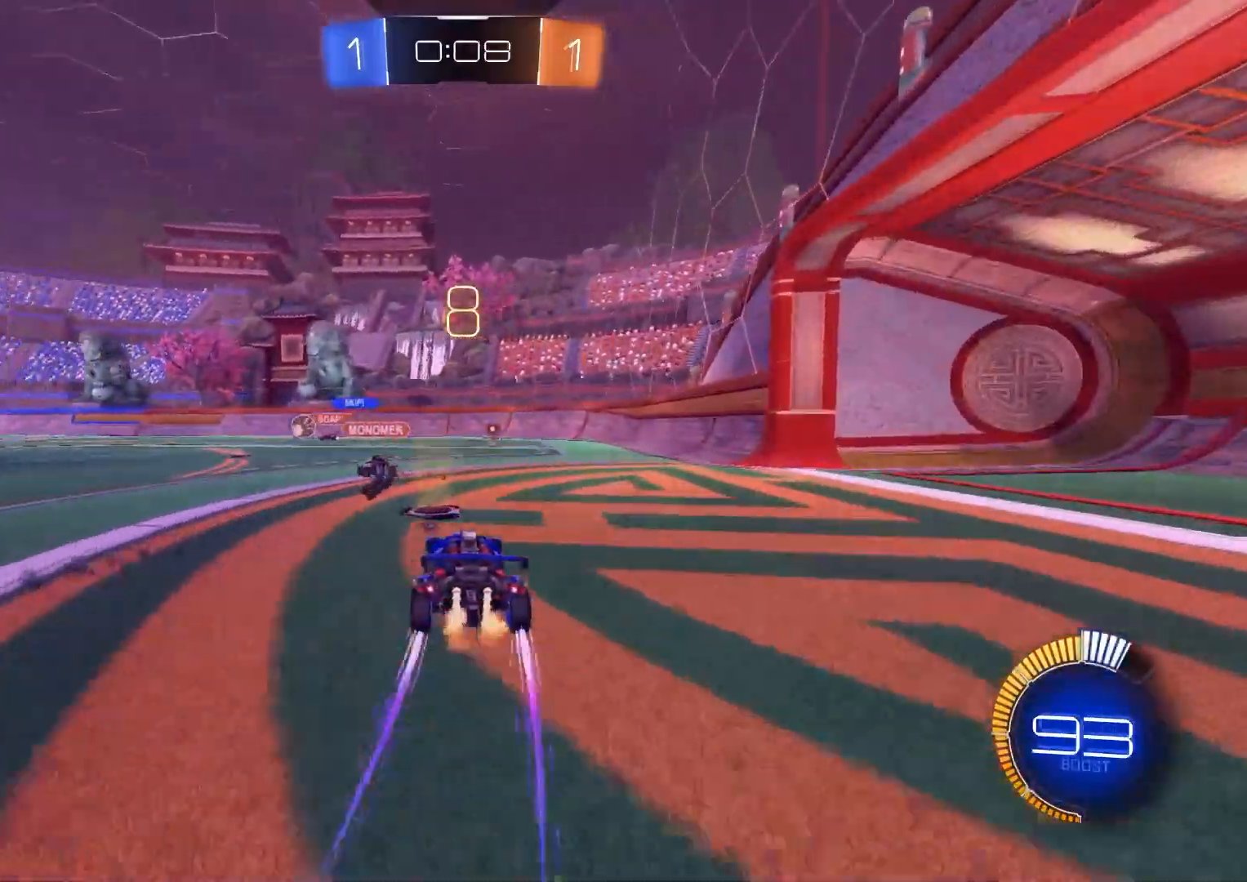
{"buttons": ["CIRCLE", "R2"], "left_stick": "left", "right_stick": "center", "events": [[83, "left_stick", "left"], [417, "CIRCLE", "down"]]}
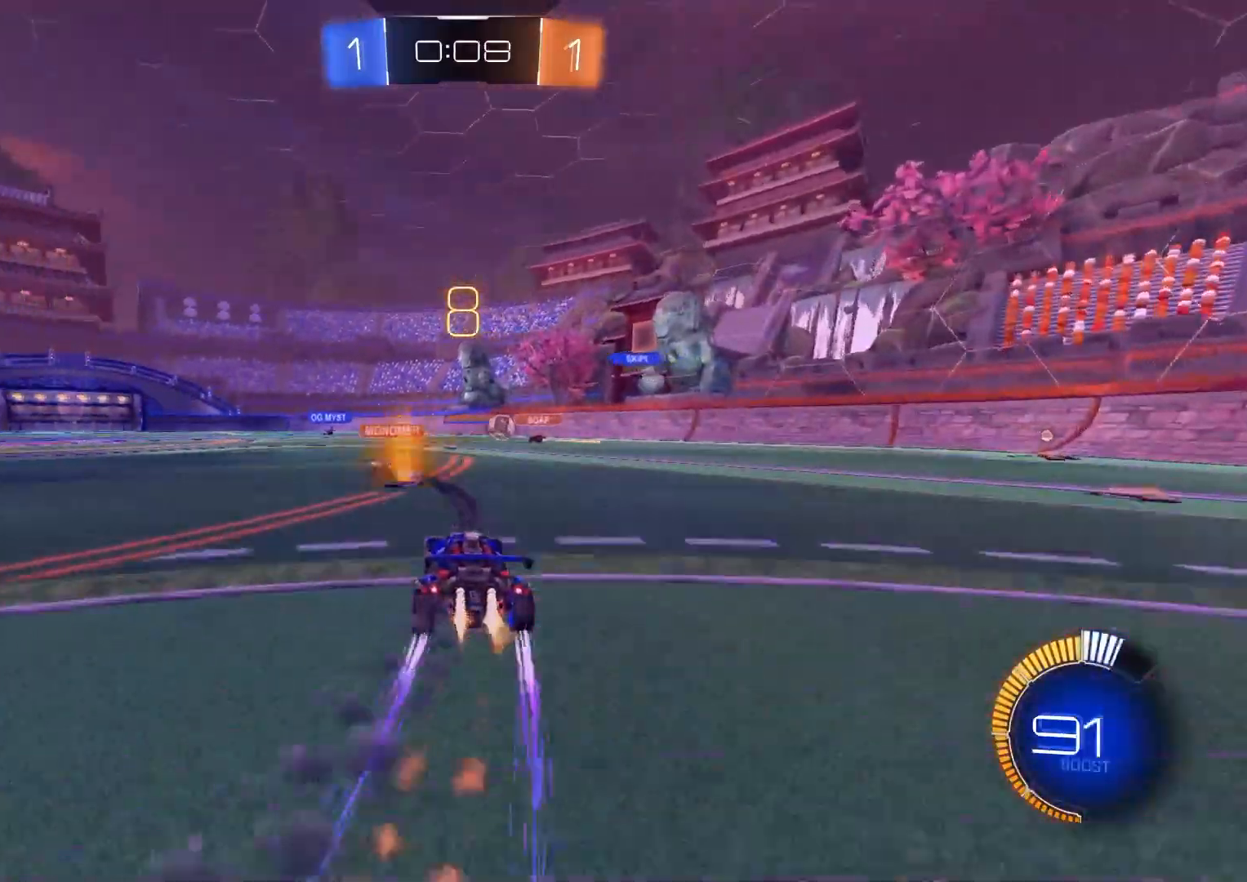
{"buttons": ["R2"], "left_stick": "center", "right_stick": "center", "events": [[100, "TRIANGLE", "down"], [200, "TRIANGLE", "up"], [333, "CIRCLE", "up"], [333, "left_stick", "center"]]}
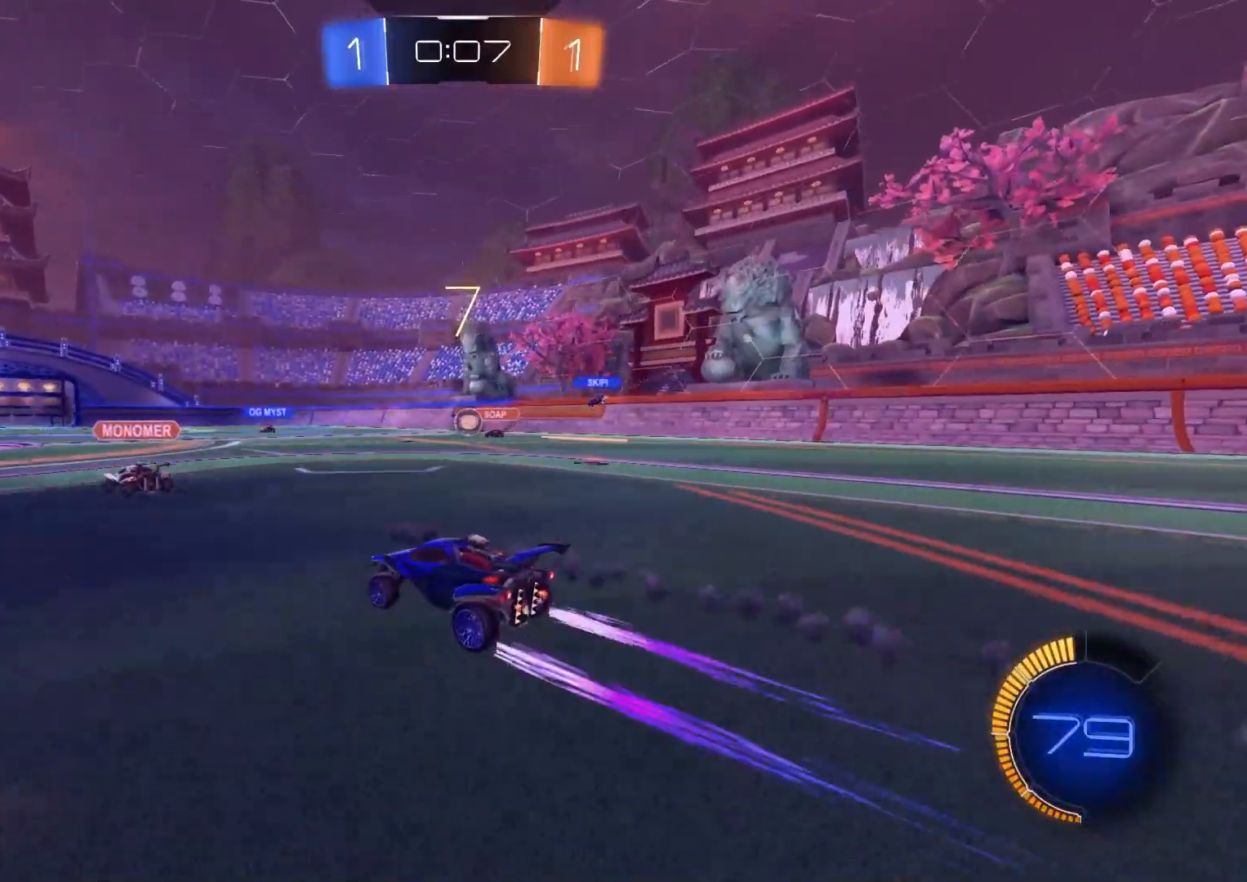
{"buttons": ["R2"], "left_stick": "left", "right_stick": "center", "events": [[500, "left_stick", "left"]]}
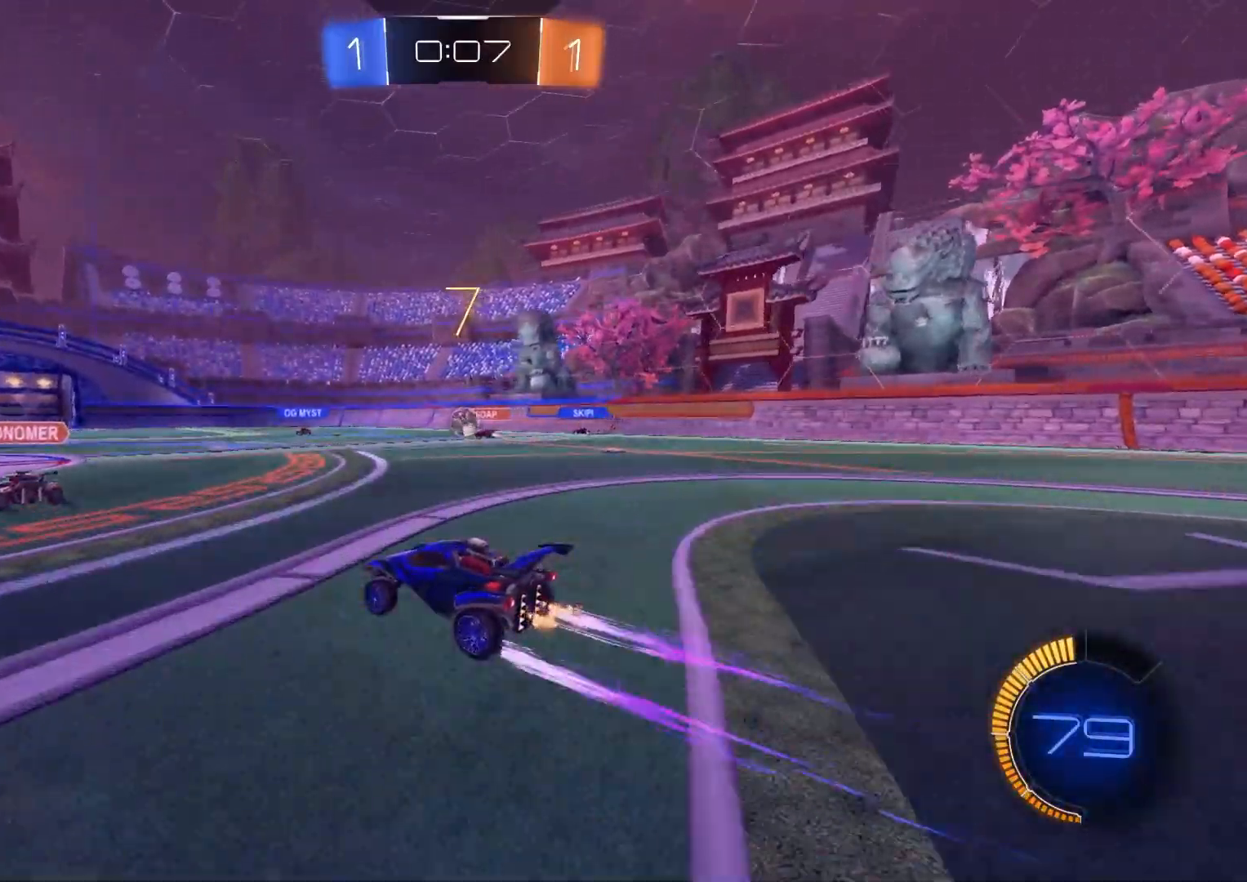
{"buttons": ["R2"], "left_stick": "center", "right_stick": "center", "events": [[133, "left_stick", "center"]]}
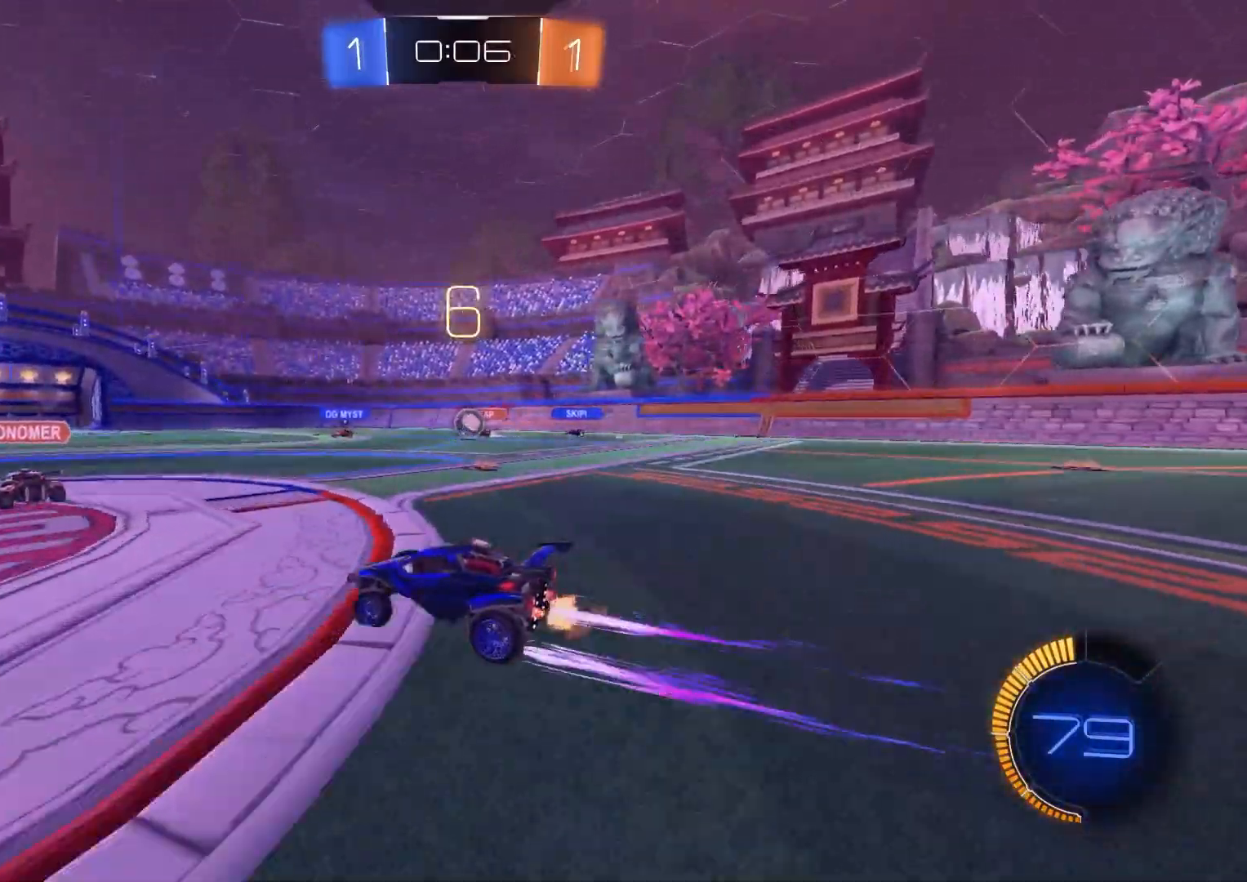
{"buttons": ["R2"], "left_stick": "center", "right_stick": "center", "events": [[300, "left_stick", "right"], [400, "left_stick", "center"]]}
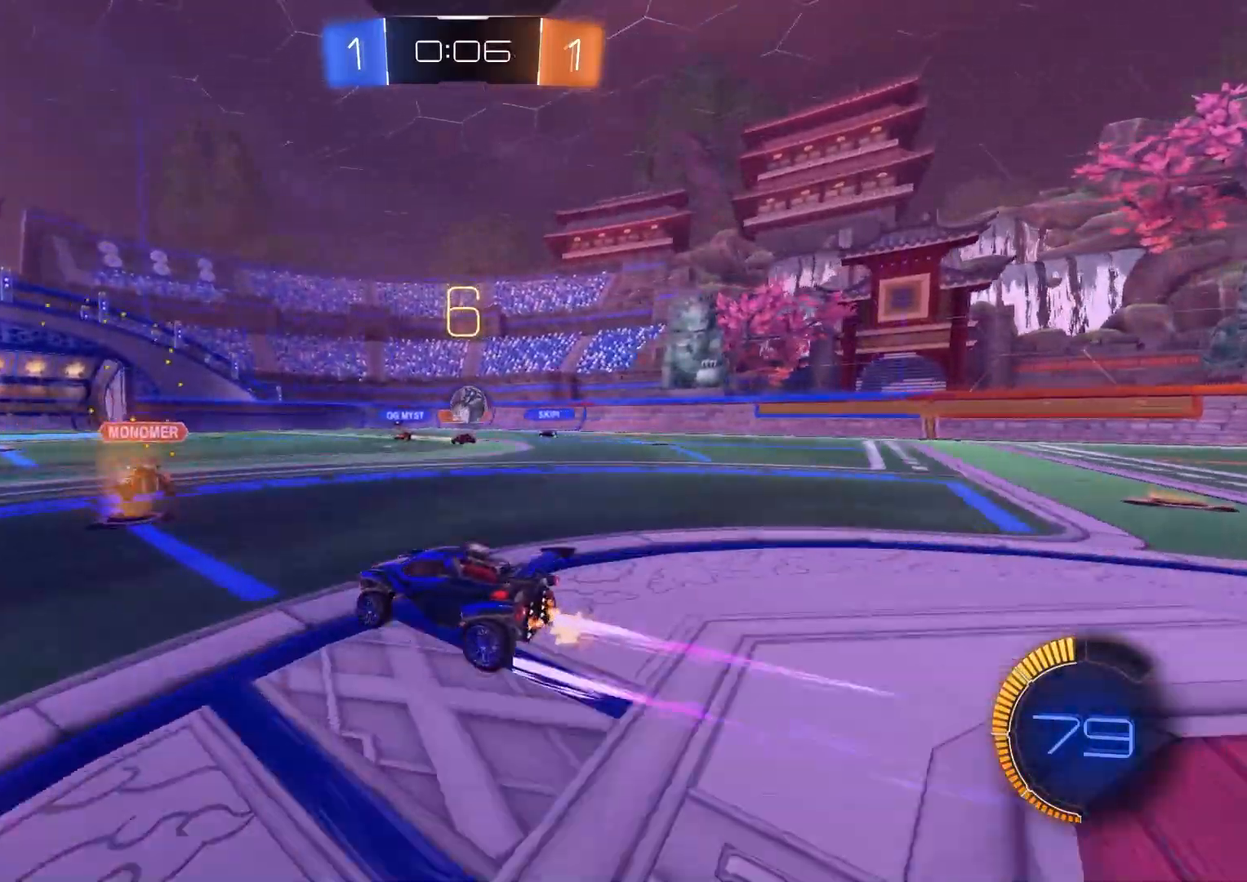
{"buttons": ["R2"], "left_stick": "right", "right_stick": "center", "events": [[133, "left_stick", "right"], [217, "left_stick", "center"], [333, "CIRCLE", "down"], [450, "CIRCLE", "up"], [500, "left_stick", "right"]]}
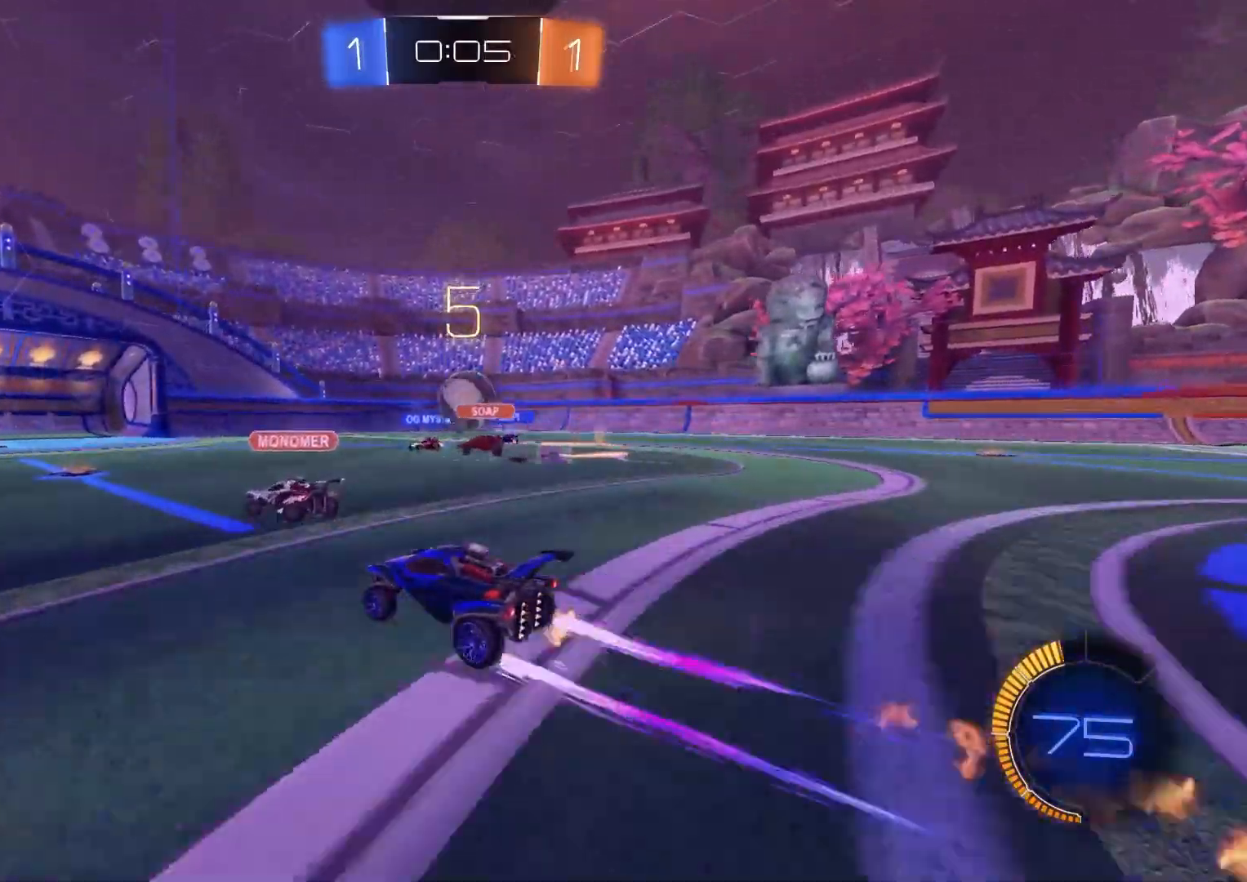
{"buttons": [], "left_stick": "center", "right_stick": "center", "events": [[117, "left_stick", "center"], [167, "left_stick", "left"], [217, "R2", "up"], [333, "left_stick", "center"], [400, "R2", "down"], [450, "R2", "up"]]}
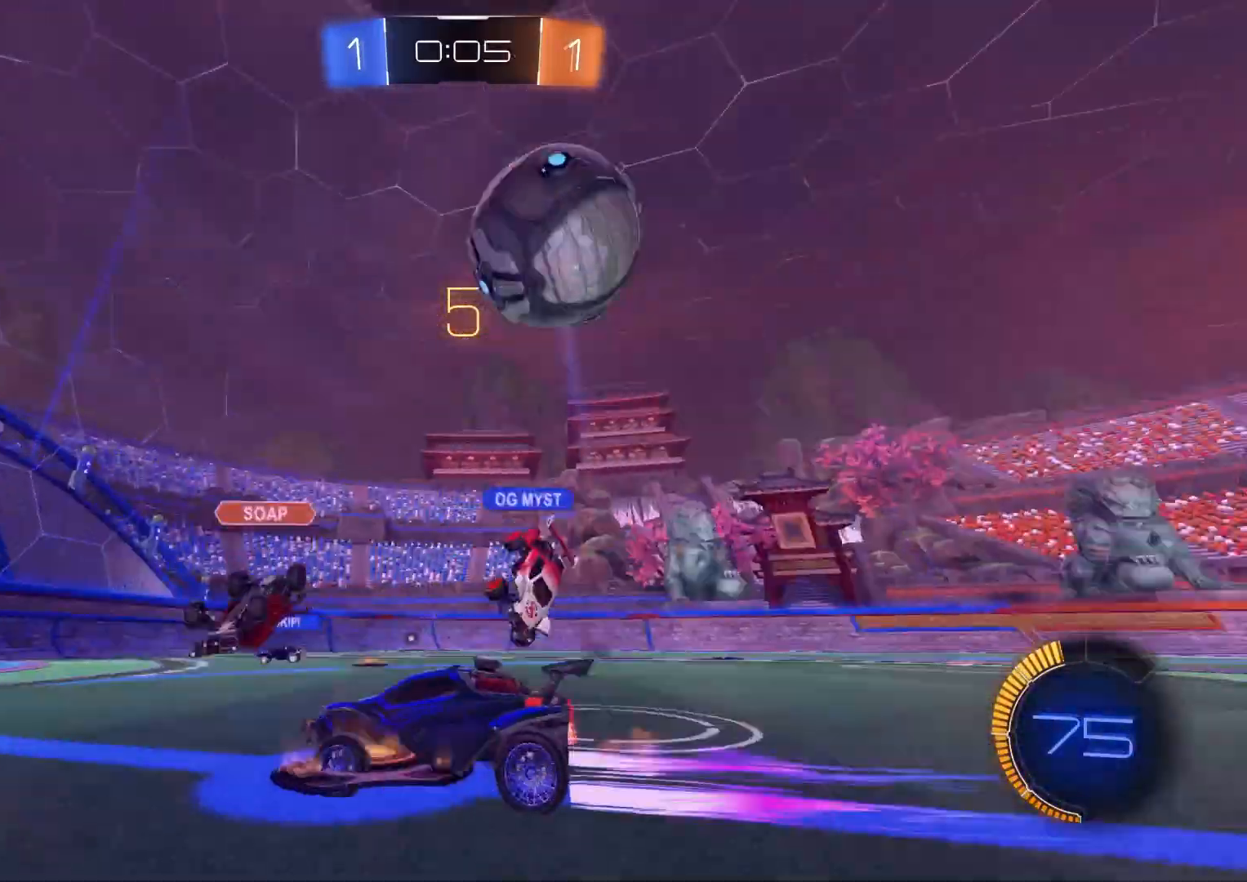
{"buttons": ["R2"], "left_stick": "left", "right_stick": "center", "events": [[83, "left_stick", "left"], [117, "R2", "down"], [200, "L1", "down"], [233, "CIRCLE", "down"], [283, "L1", "up"], [500, "CIRCLE", "up"]]}
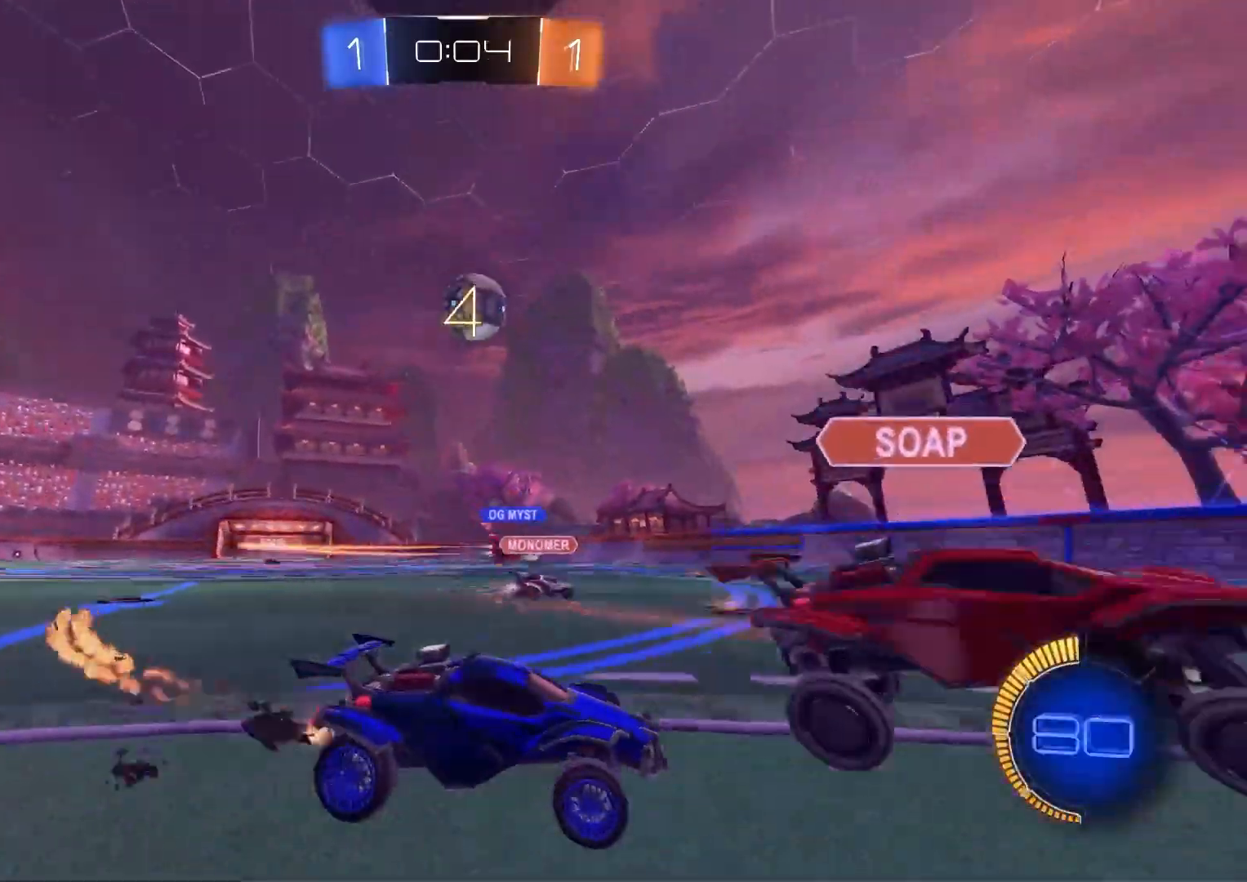
{"buttons": ["CROSS", "CIRCLE", "R2"], "left_stick": "down", "right_stick": "center", "events": [[450, "CIRCLE", "down"], [483, "CROSS", "down"], [500, "left_stick", "down"]]}
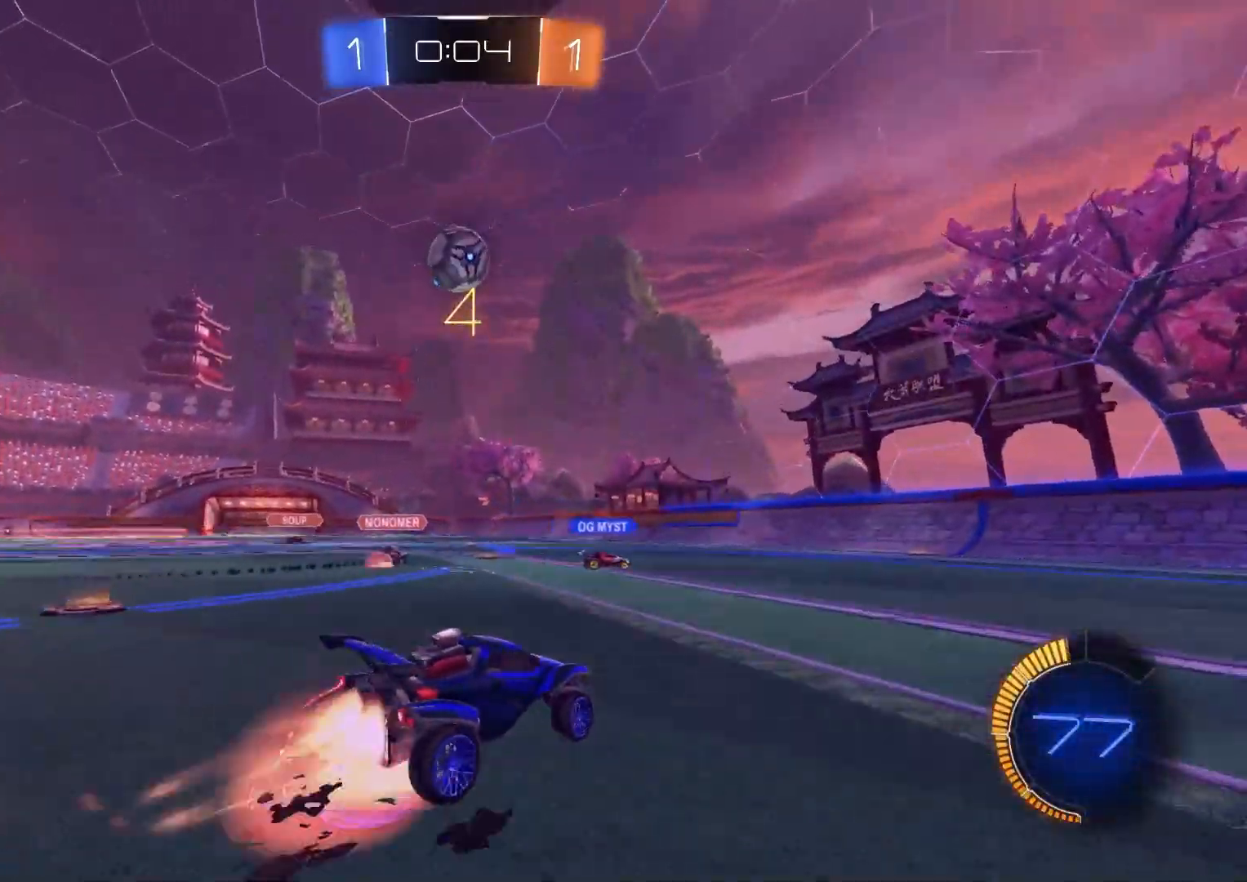
{"buttons": ["CIRCLE", "R1", "R2"], "left_stick": "left", "right_stick": "center", "events": [[83, "left_stick", "down-left"], [133, "CROSS", "up"], [183, "left_stick", "center"], [200, "CROSS", "down"], [267, "left_stick", "left"], [300, "CROSS", "up"], [317, "CIRCLE", "up"], [400, "CIRCLE", "down"], [417, "R1", "down"]]}
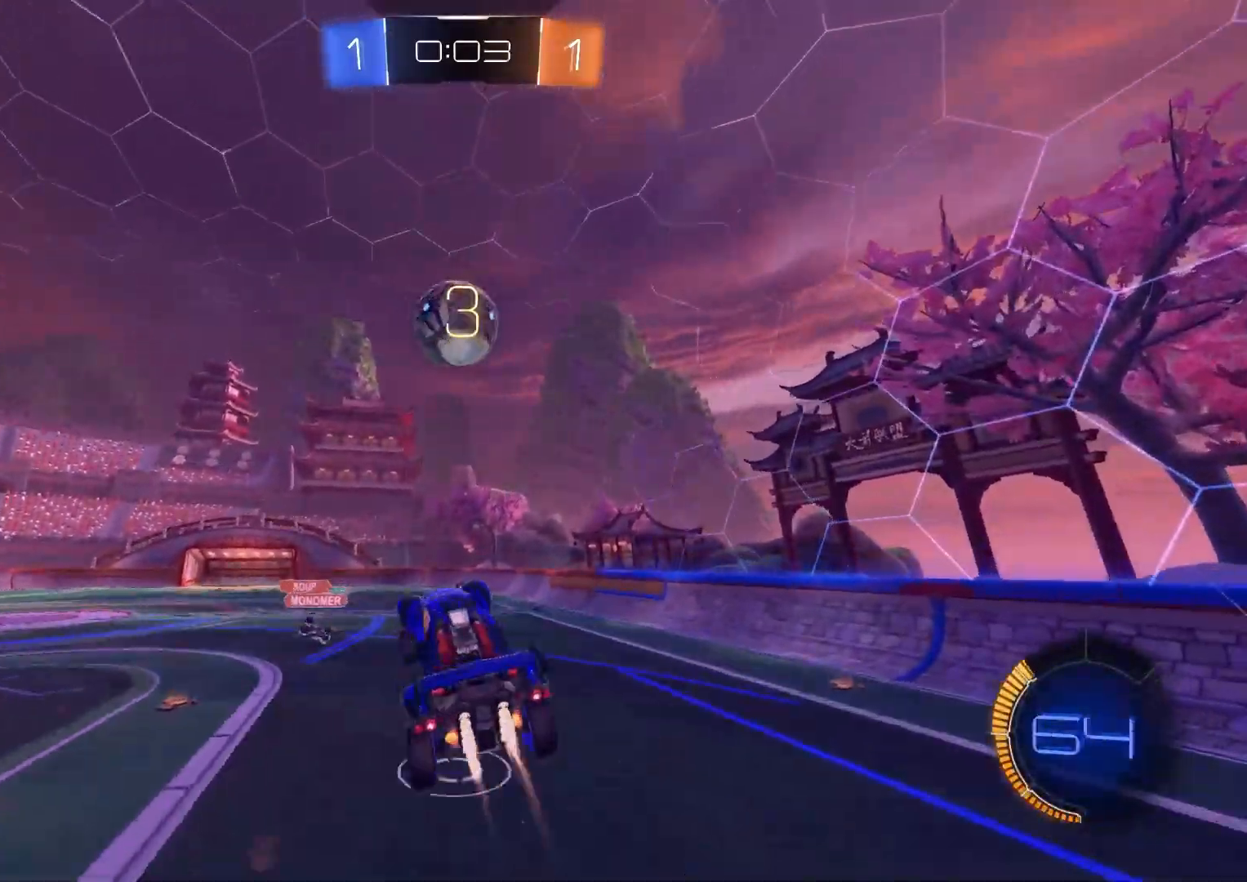
{"buttons": ["CIRCLE", "R1", "R2"], "left_stick": "up", "right_stick": "center", "events": [[100, "left_stick", "right"], [250, "left_stick", "down"], [367, "TRIANGLE", "down"], [367, "left_stick", "left"], [417, "left_stick", "up"], [500, "TRIANGLE", "up"]]}